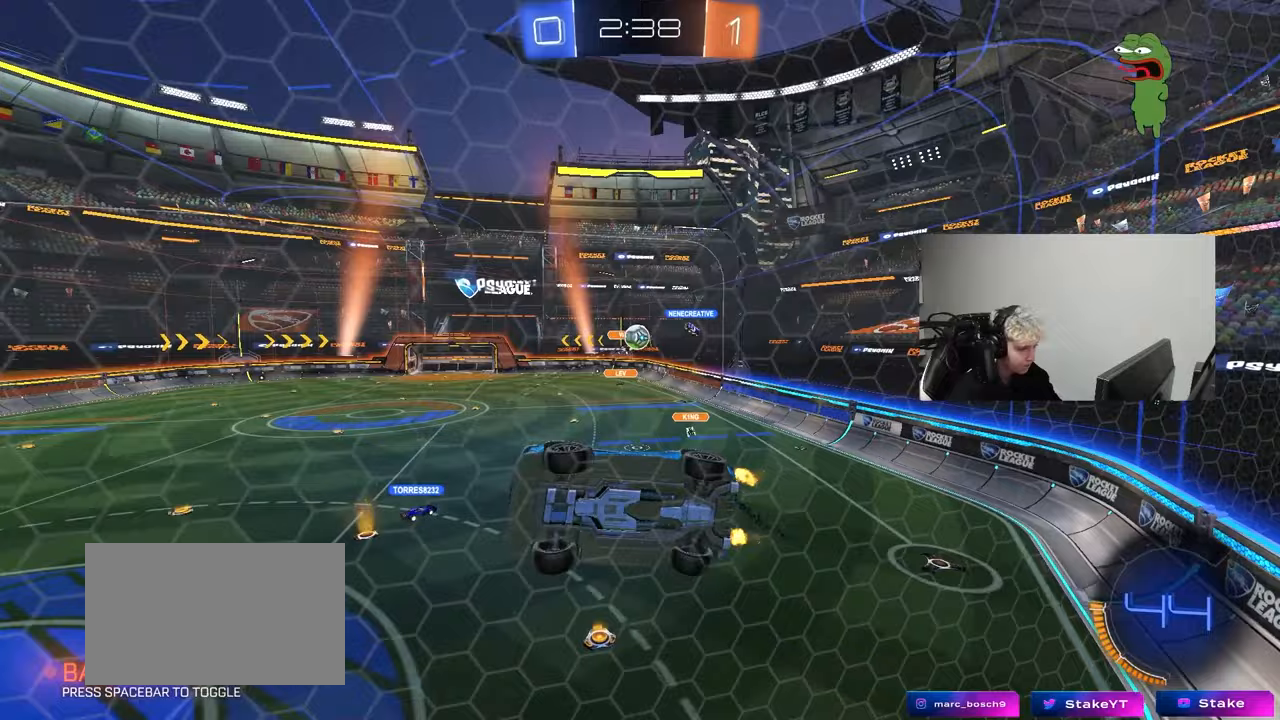
Gameplay with keyboard and mouse; each line is a JSON object with the keys and mouse buttons held at the frame after it. "events" lists presses ("down") and releases ("up") of "1", "2", "3", "4", "5", "a", "alt", "c", "caps_lock", "ctrl", "d", "e", "f", "g", "q", "r", "s", "shift", "space", "t", "tab", "v", "w", "x", "z", "mouse_left", "mouse_wheel" and "mouse_right" between this image and that frame as [ms after this image, input, new state], when the widget could be followed in between. "mouse_left", "mouse_wheel", "mouse_right" = the "left", "wheel", "right" buttons of the "mouse" list. No other keys are recorded. "wheel" means that the mouse wheel is clicked or scrolled. "mouse_move" is the direction in which the mouse moves at that frame (one of eight, or "still"), when it could be read.
{"keys": ["d", "w"], "mouse": [], "mouse_move": "still", "events": [[133, "d", "up"], [167, "w", "up"], [217, "s", "down"], [267, "d", "down"], [367, "s", "up"], [500, "w", "down"]]}
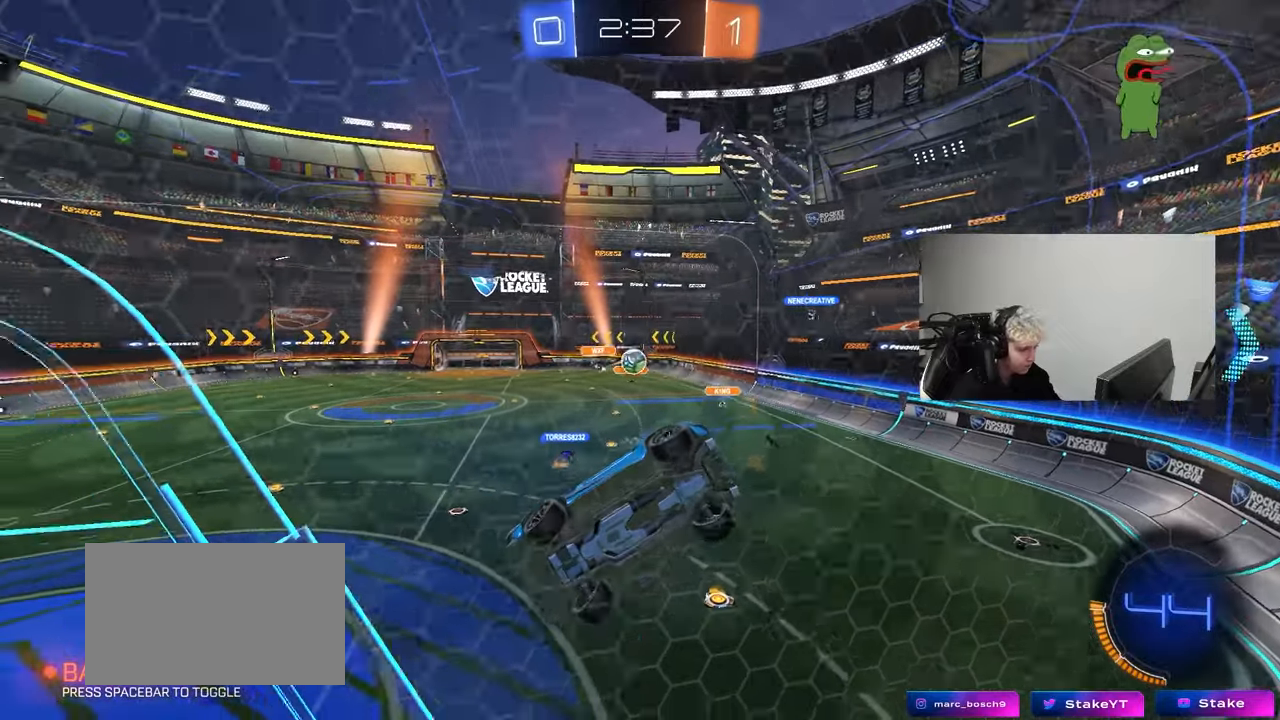
{"keys": ["a", "s", "shift"], "mouse": [], "mouse_move": "up-right", "events": [[100, "a", "down"], [100, "d", "up"], [183, "mouse_left", "down"], [183, "w", "up"], [233, "mouse_right", "down"], [283, "s", "down"], [283, "shift", "down"], [383, "mouse_left", "up"], [417, "mouse_right", "up"]]}
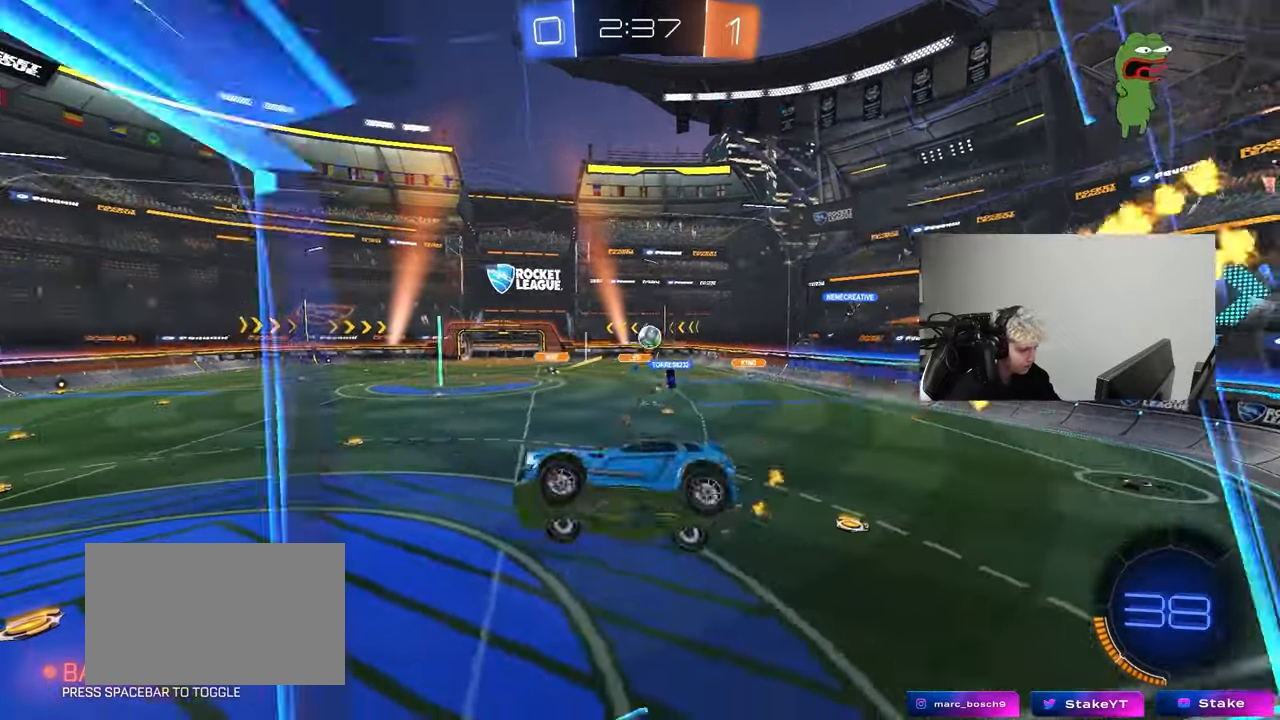
{"keys": ["tab", "w"], "mouse": [], "mouse_move": "still", "events": [[17, "a", "up"], [17, "s", "up"], [17, "shift", "up"], [117, "tab", "down"], [300, "d", "down"], [350, "w", "down"], [450, "d", "up"]]}
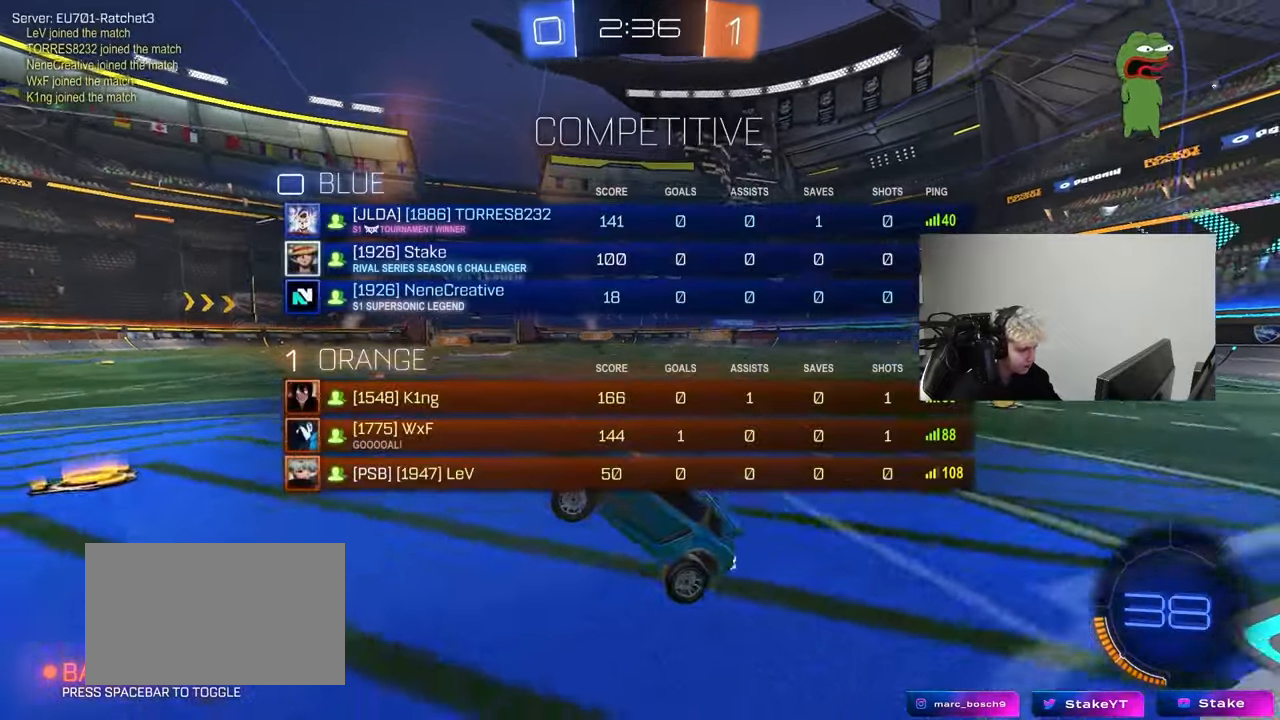
{"keys": ["d", "tab", "w"], "mouse": [], "mouse_move": "still", "events": [[33, "mouse_right", "down"], [133, "d", "down"], [217, "mouse_right", "up"]]}
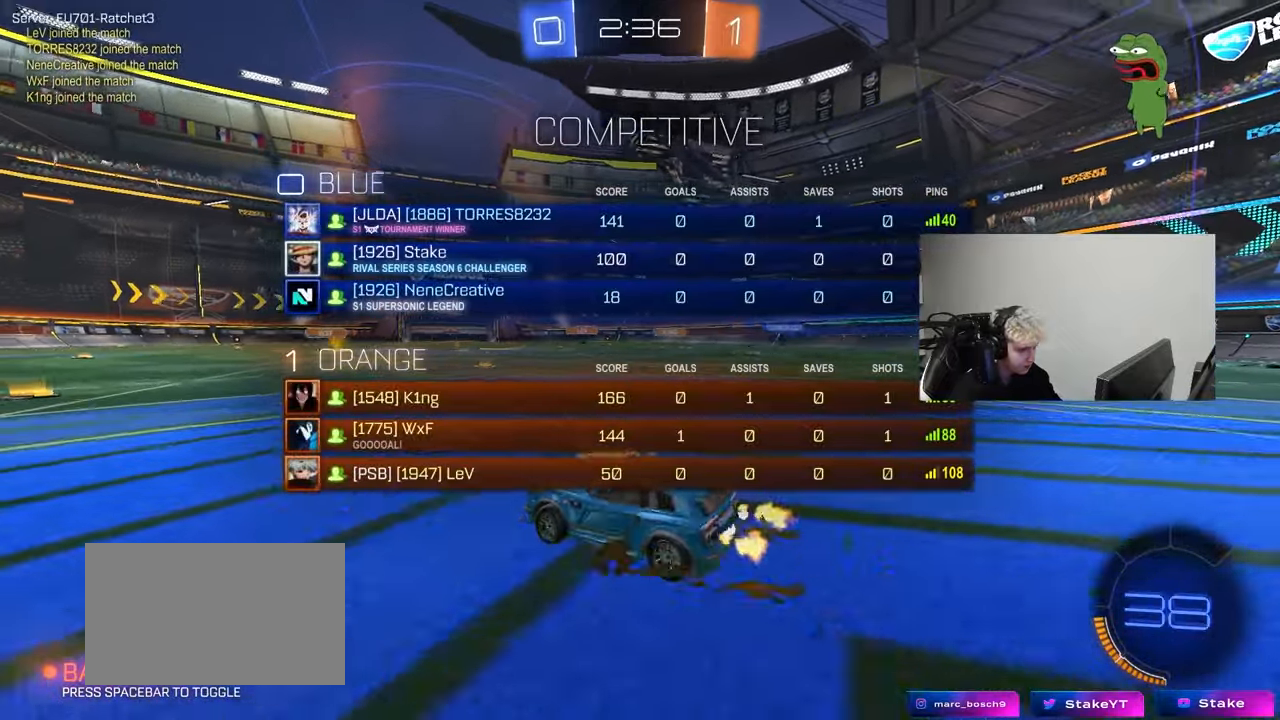
{"keys": ["a", "s", "shift", "space"], "mouse": [], "mouse_move": "up-right", "events": [[50, "mouse_left", "down"], [50, "mouse_right", "down"], [50, "tab", "up"], [150, "d", "up"], [150, "mouse_right", "up"], [183, "a", "down"], [183, "shift", "down"], [233, "mouse_right", "down"], [283, "s", "down"], [283, "w", "up"], [383, "mouse_left", "up"], [433, "mouse_right", "up"], [467, "space", "down"]]}
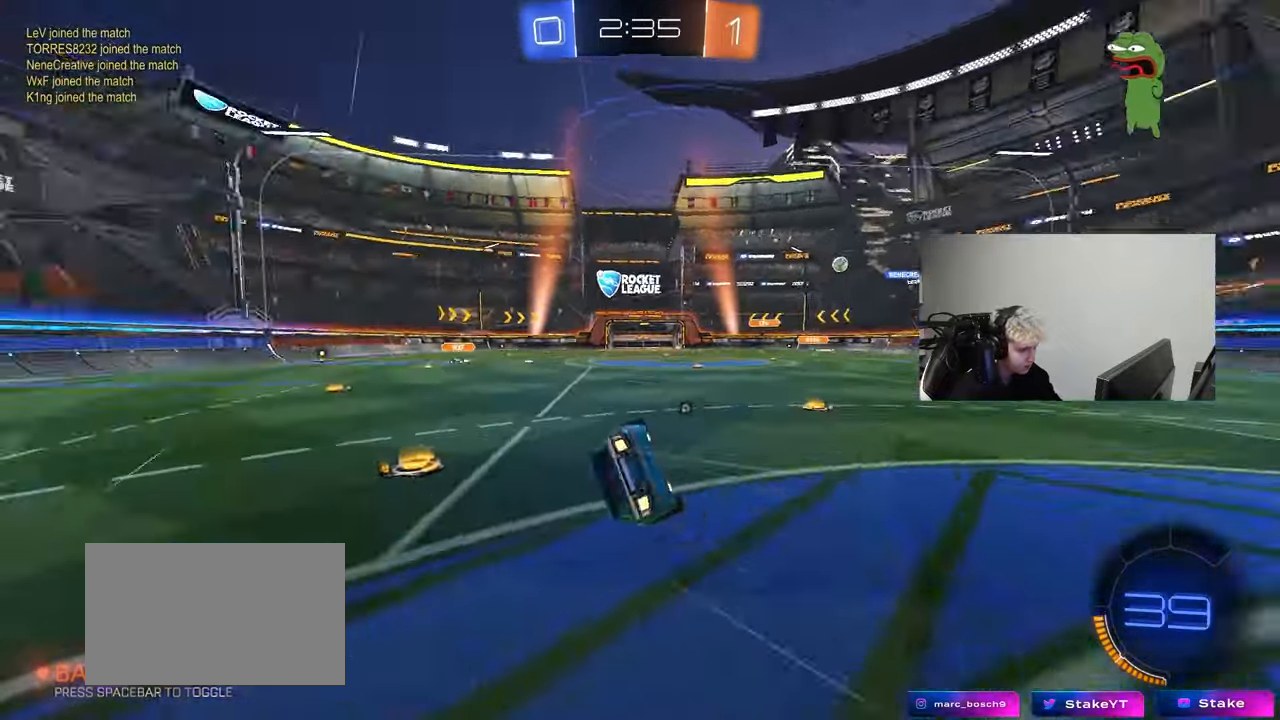
{"keys": ["a", "s", "shift"], "mouse": [], "mouse_move": "still", "events": [[67, "a", "up"], [67, "shift", "up"], [117, "space", "up"], [150, "s", "up"], [200, "tab", "down"], [300, "s", "down"], [350, "space", "down"], [350, "tab", "up"], [450, "a", "down"], [450, "shift", "down"], [483, "space", "up"]]}
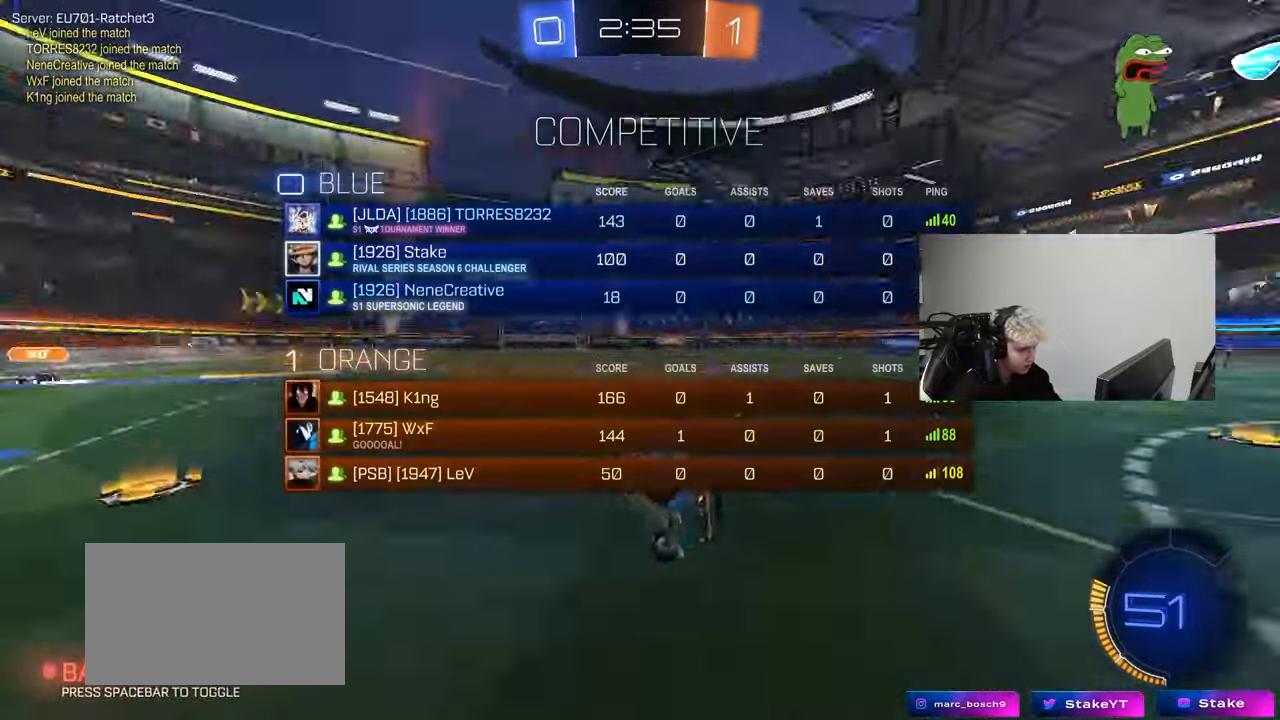
{"keys": ["d", "w"], "mouse": [], "mouse_move": "still", "events": [[83, "a", "up"], [83, "s", "up"], [83, "shift", "up"], [267, "d", "down"], [267, "w", "down"]]}
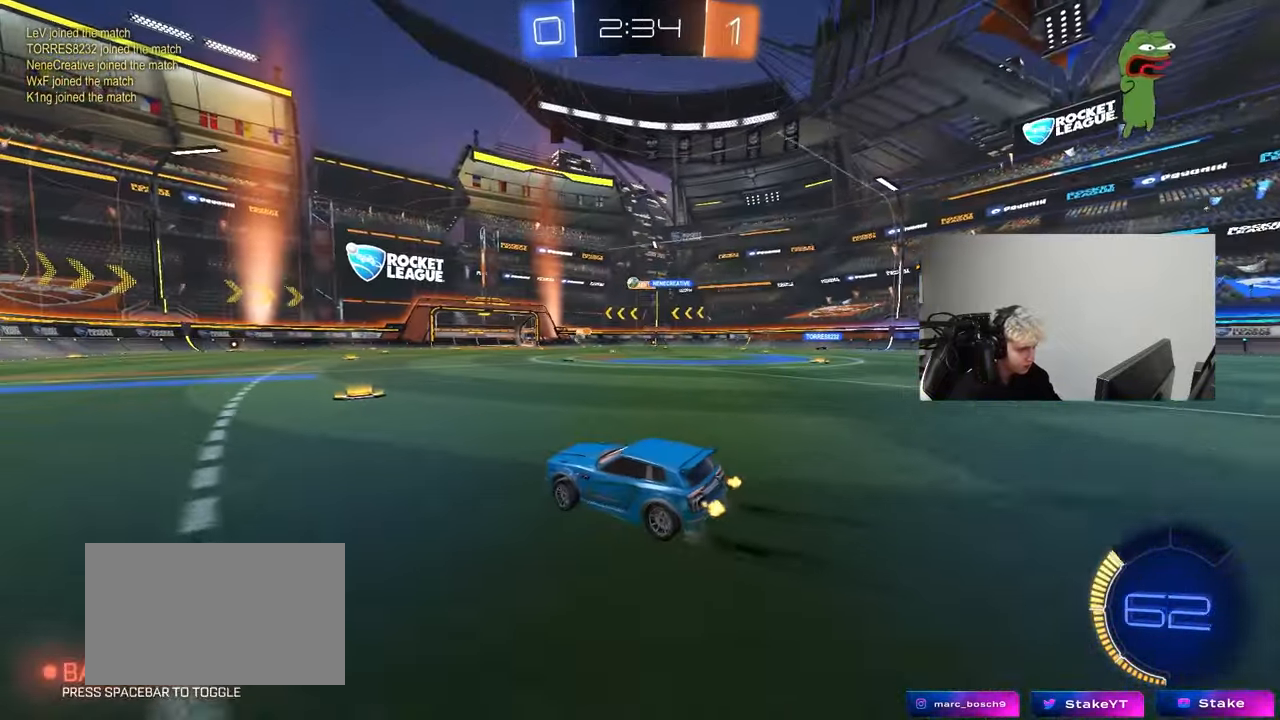
{"keys": ["a", "w"], "mouse": [], "mouse_move": "still", "events": [[100, "d", "up"], [150, "d", "down"], [283, "a", "down"], [283, "d", "up"]]}
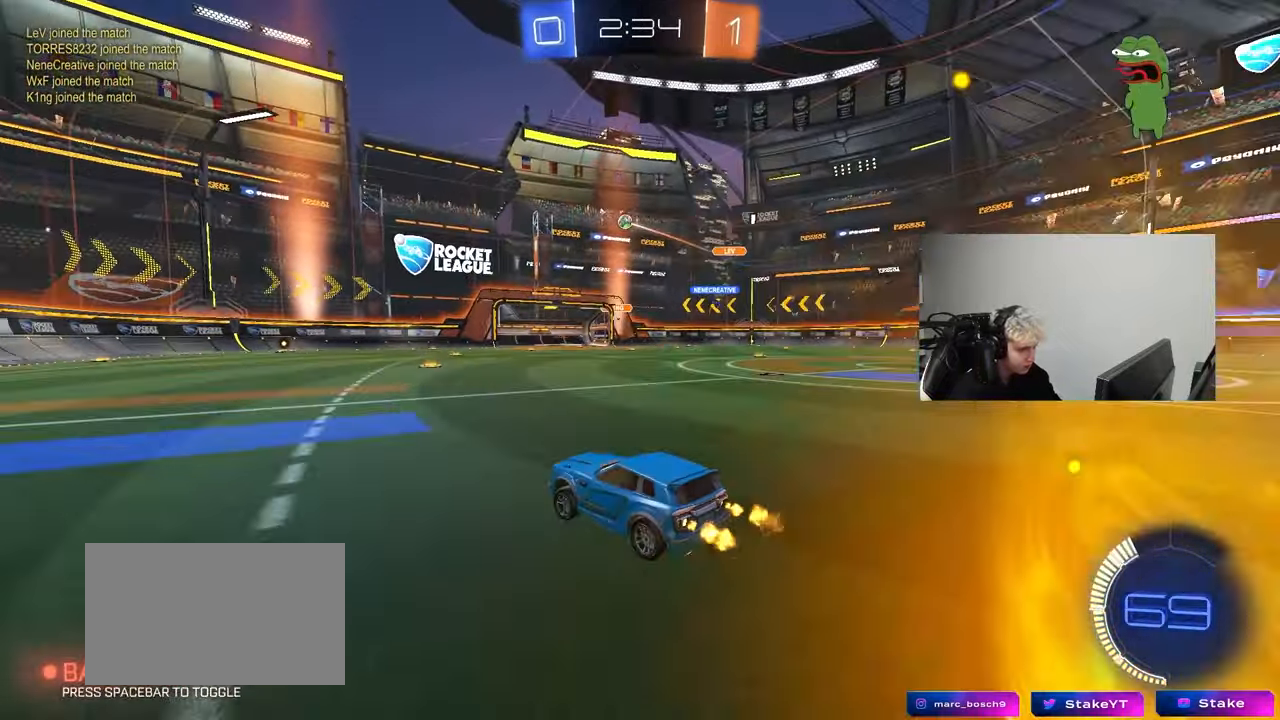
{"keys": ["w"], "mouse": [], "mouse_move": "still", "events": [[17, "mouse_left", "down"], [300, "mouse_left", "up"], [450, "a", "up"]]}
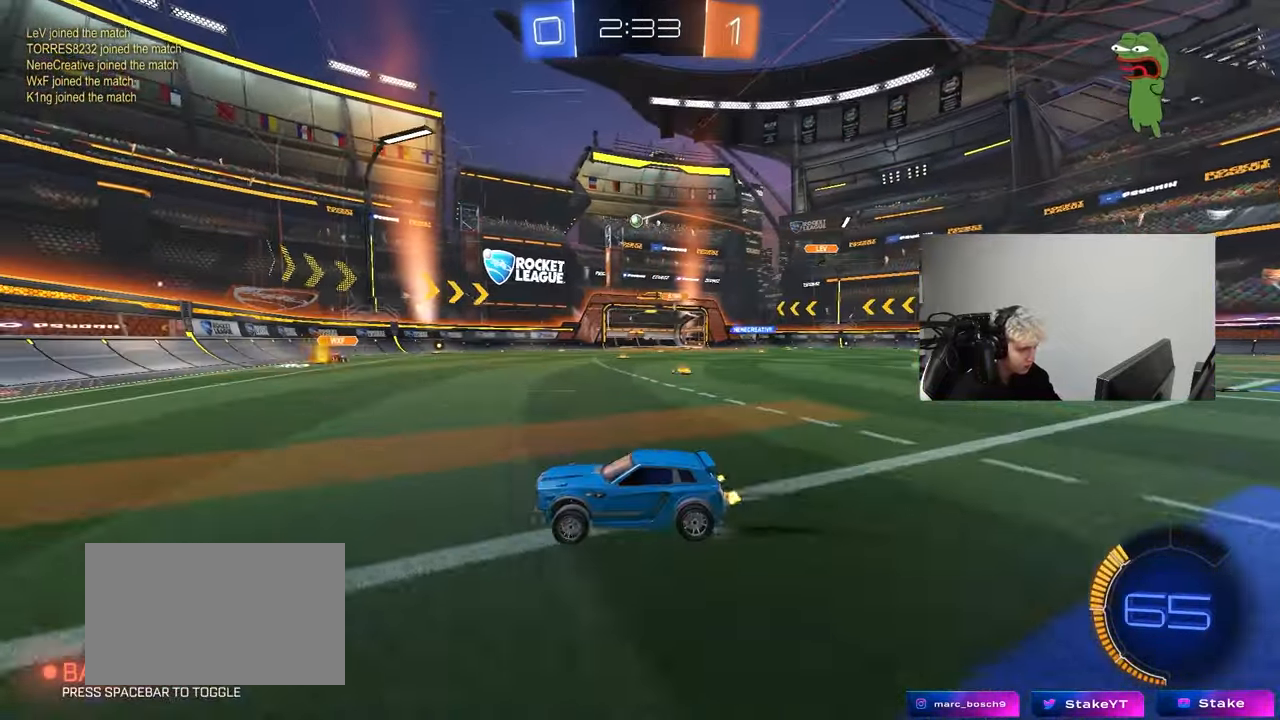
{"keys": ["s"], "mouse": [], "mouse_move": "still", "events": [[33, "d", "down"], [267, "d", "up"], [400, "w", "up"], [500, "s", "down"]]}
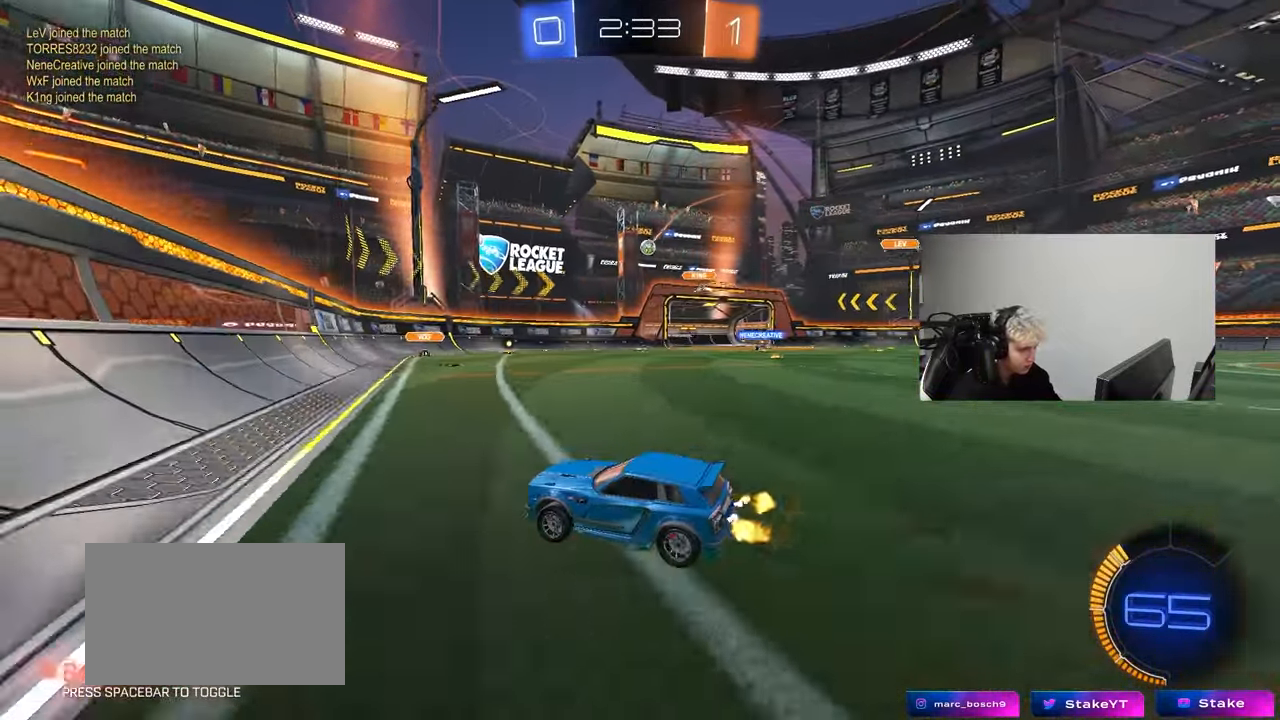
{"keys": ["w"], "mouse": [], "mouse_move": "still", "events": [[50, "d", "down"], [150, "s", "up"], [233, "d", "up"], [383, "w", "down"]]}
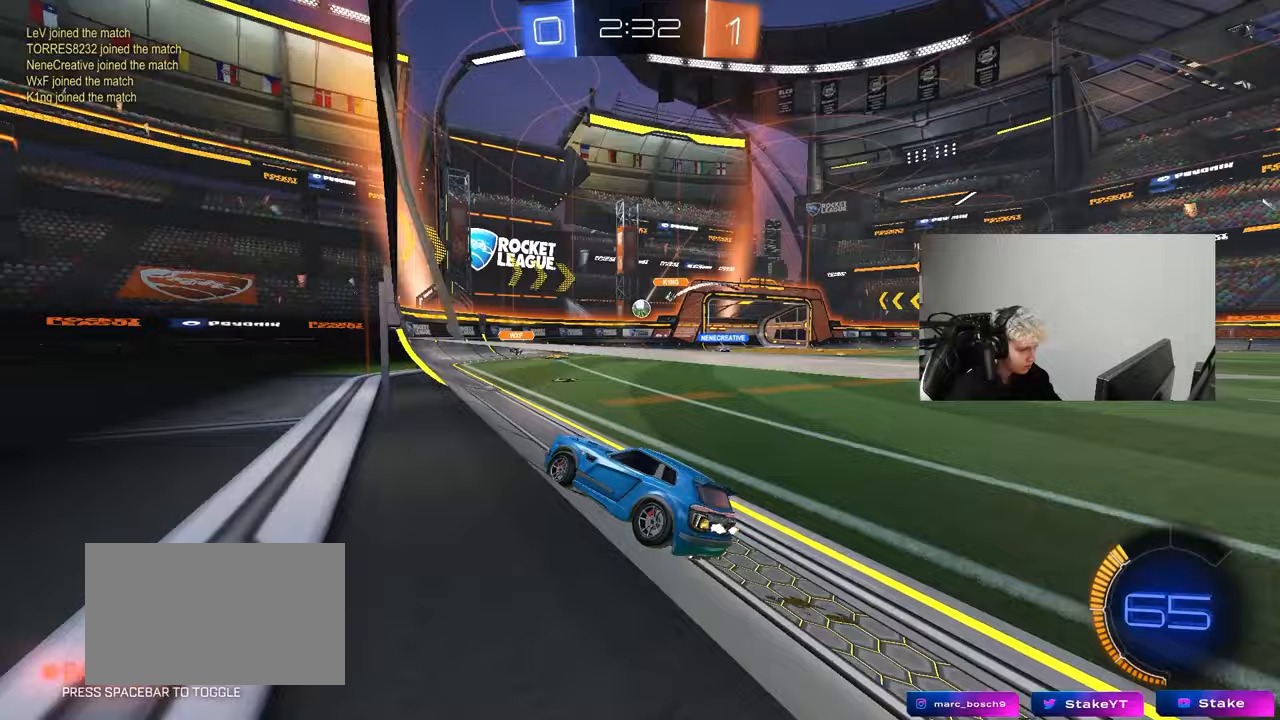
{"keys": ["a", "w"], "mouse": [], "mouse_move": "still", "events": [[483, "a", "down"]]}
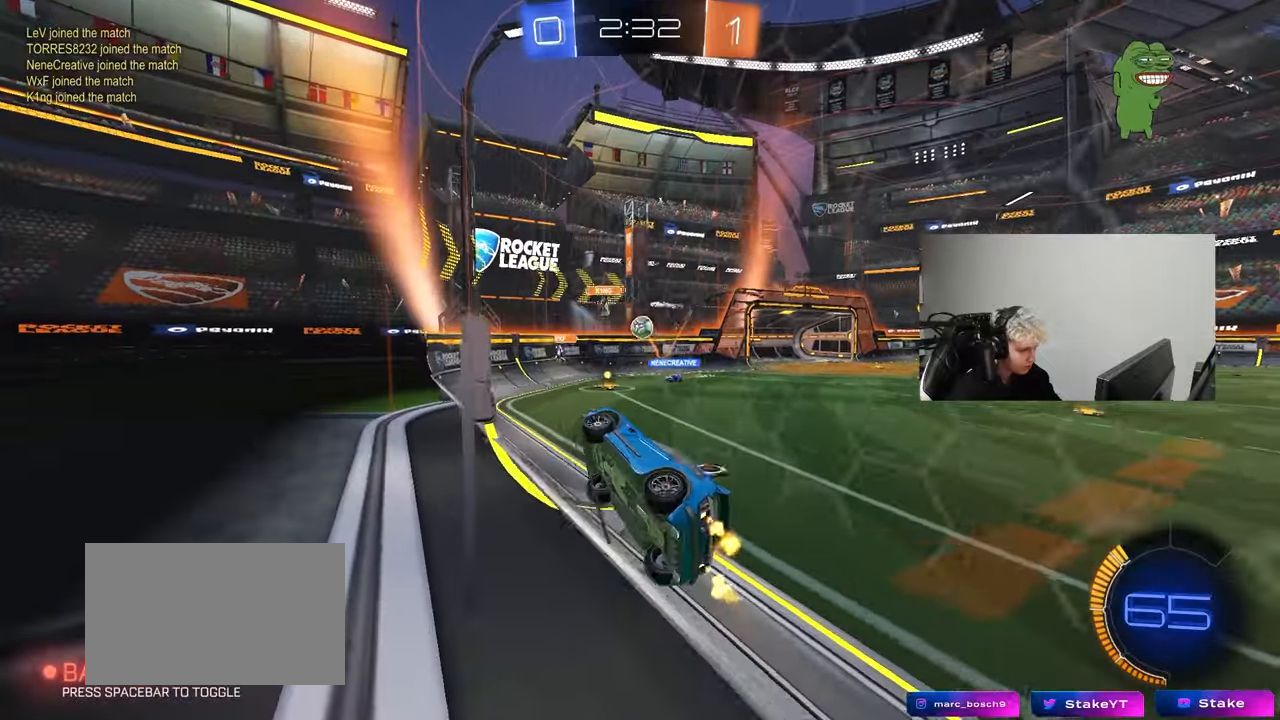
{"keys": ["a"], "mouse": [], "mouse_move": "still", "events": [[183, "w", "up"], [267, "w", "down"], [317, "s", "down"], [317, "w", "up"], [467, "s", "up"]]}
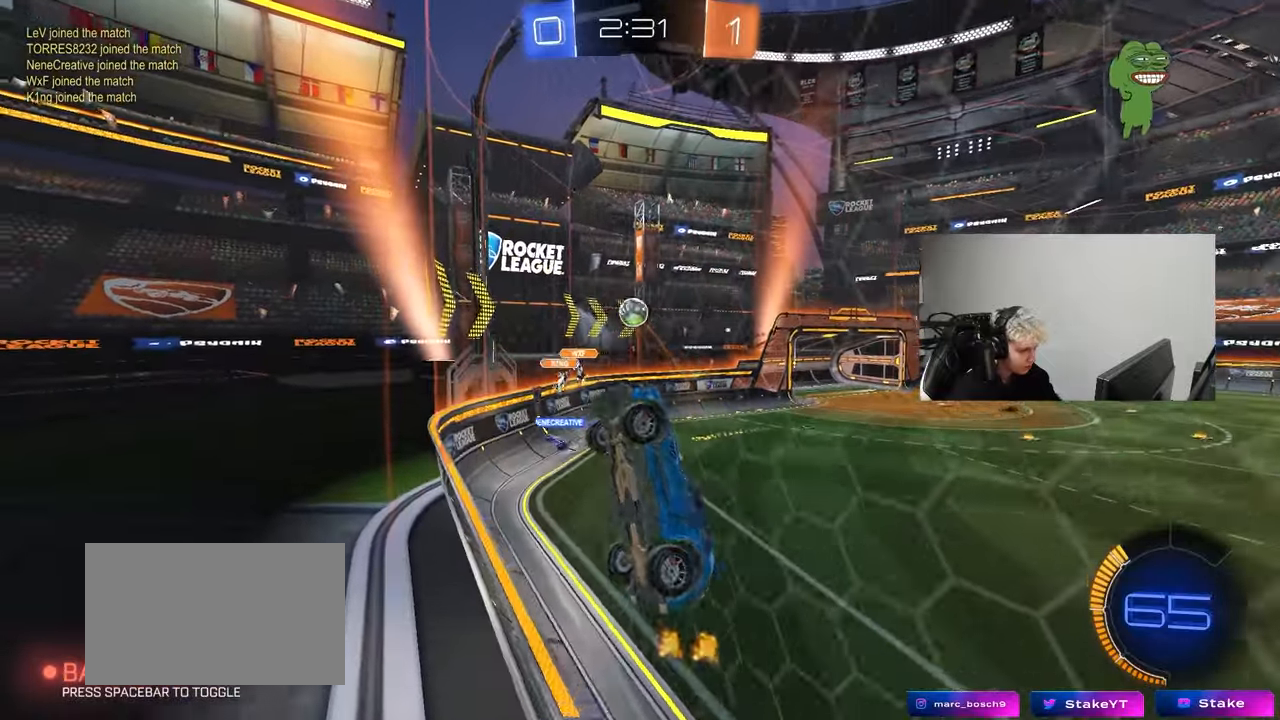
{"keys": ["w"], "mouse": [], "mouse_move": "still", "events": [[100, "w", "down"], [283, "a", "up"], [333, "d", "down"], [467, "d", "up"]]}
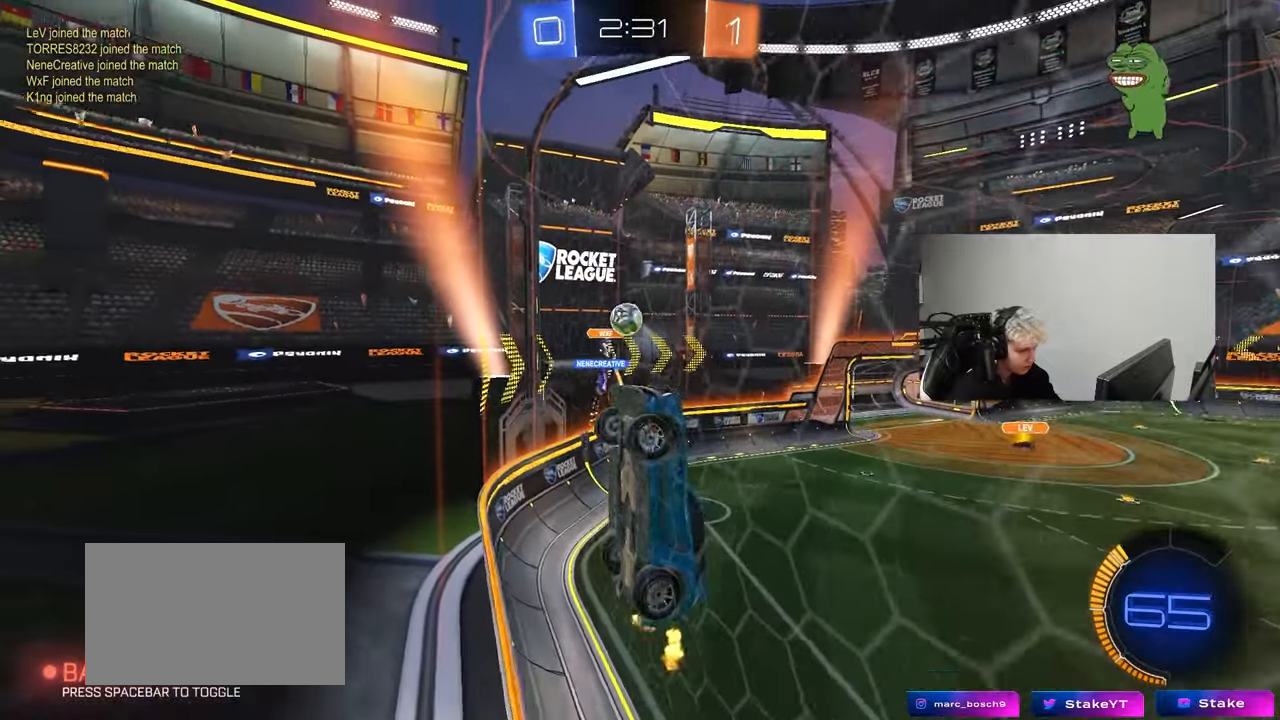
{"keys": ["a", "w"], "mouse": ["left"], "mouse_move": "still", "events": [[250, "d", "down"], [350, "a", "down"], [350, "d", "up"], [483, "mouse_left", "down"]]}
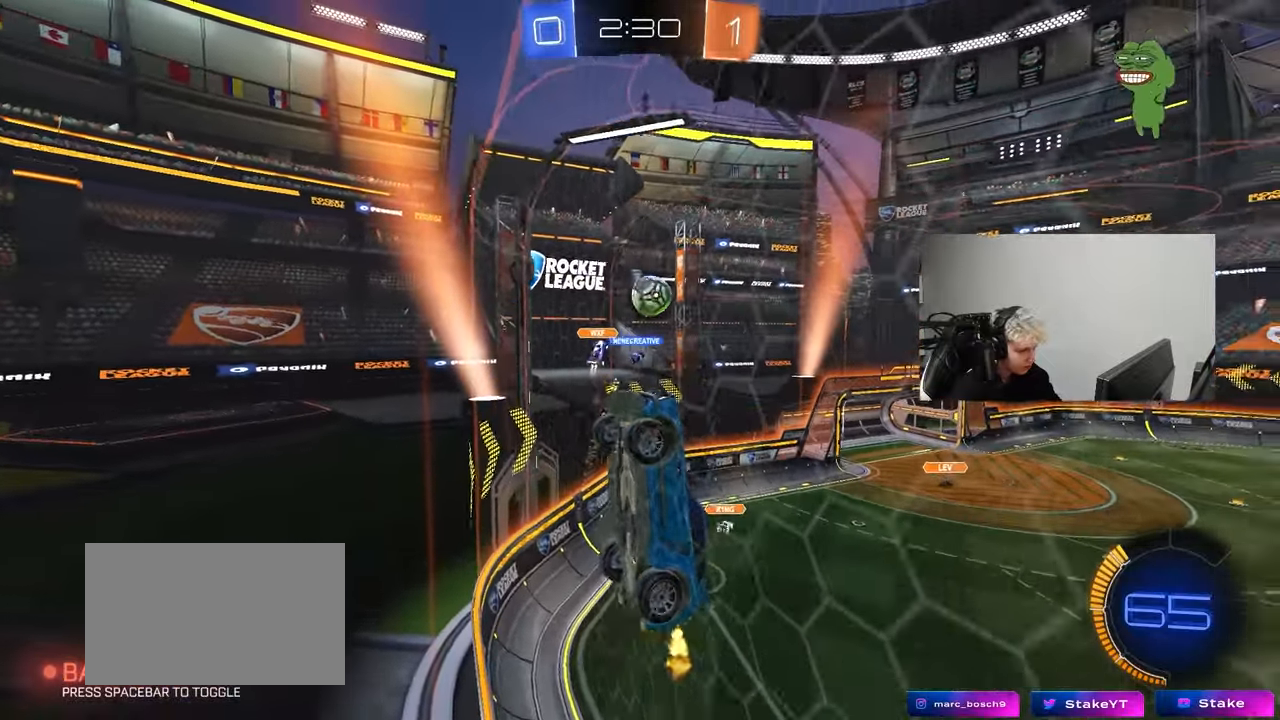
{"keys": ["a", "shift"], "mouse": ["left"], "mouse_move": "still", "events": [[33, "a", "up"], [33, "d", "down"], [33, "w", "up"], [83, "mouse_right", "down"], [83, "s", "down"], [317, "a", "down"], [317, "mouse_right", "up"], [317, "shift", "down"], [367, "d", "up"], [500, "s", "up"]]}
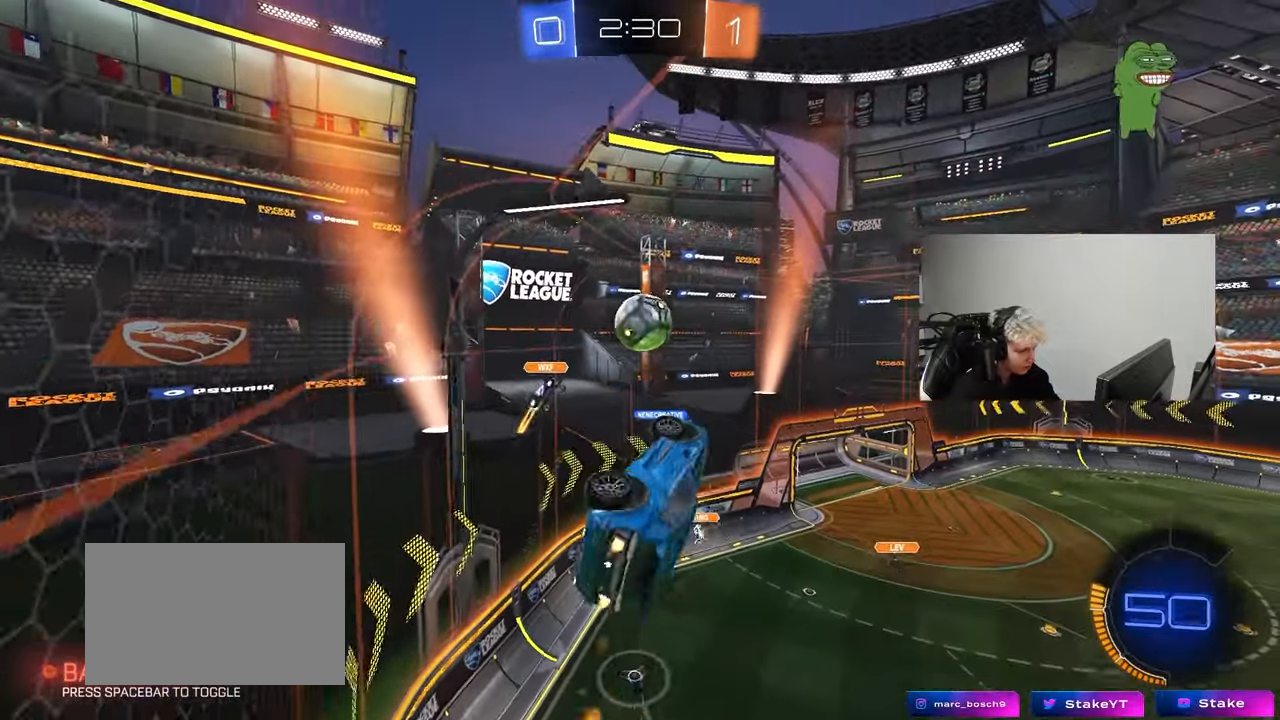
{"keys": ["a", "s", "shift"], "mouse": ["left"], "mouse_move": "up", "events": [[100, "w", "down"], [183, "mouse_right", "down"], [283, "s", "down"], [283, "w", "up"], [433, "mouse_right", "up"]]}
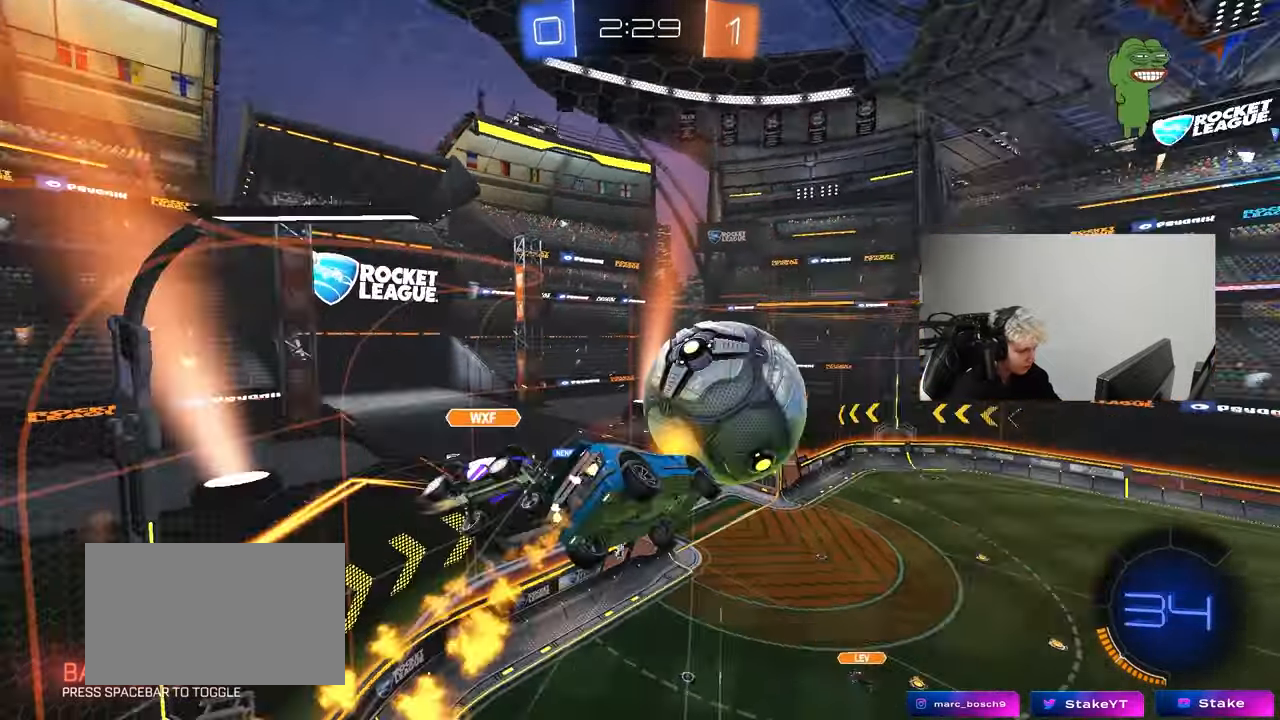
{"keys": ["a", "shift"], "mouse": [], "mouse_move": "still", "events": [[117, "s", "up"], [200, "s", "down"], [483, "mouse_left", "up"], [483, "s", "up"]]}
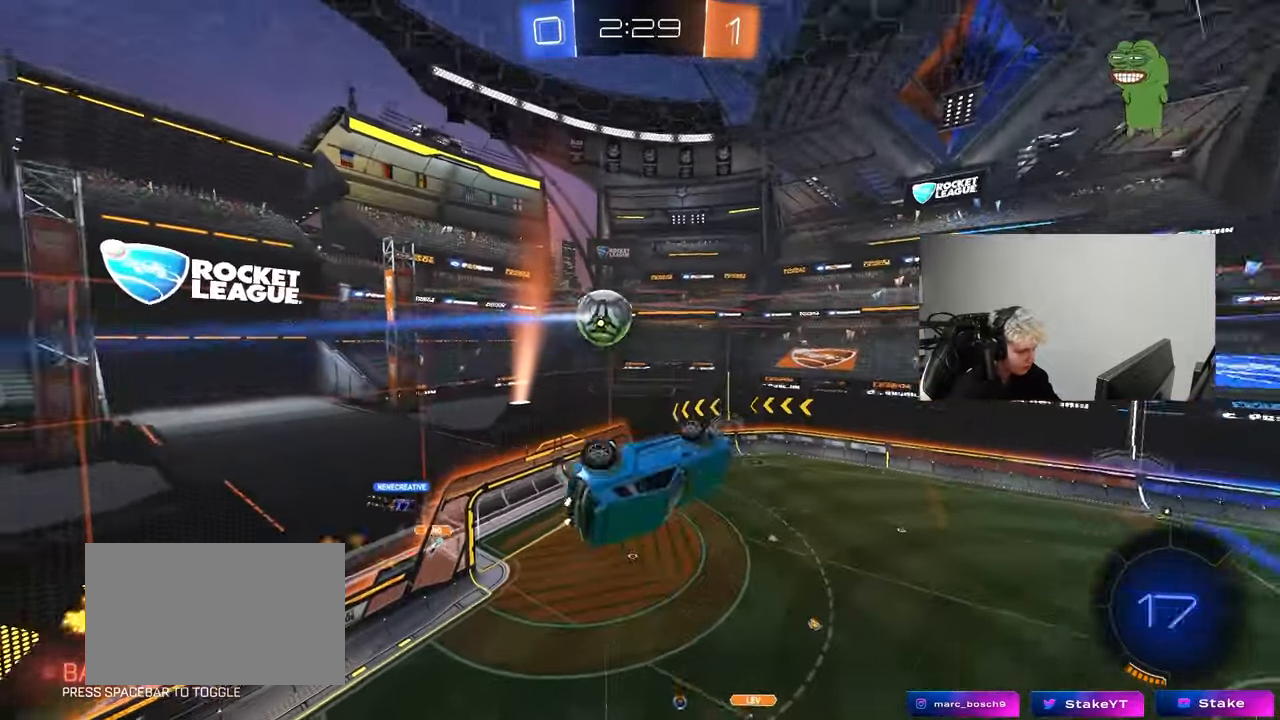
{"keys": ["d", "tab"], "mouse": [], "mouse_move": "still", "events": [[83, "w", "down"], [133, "shift", "up"], [183, "a", "up"], [183, "space", "down"], [267, "tab", "down"], [317, "space", "up"], [317, "w", "up"], [500, "d", "down"]]}
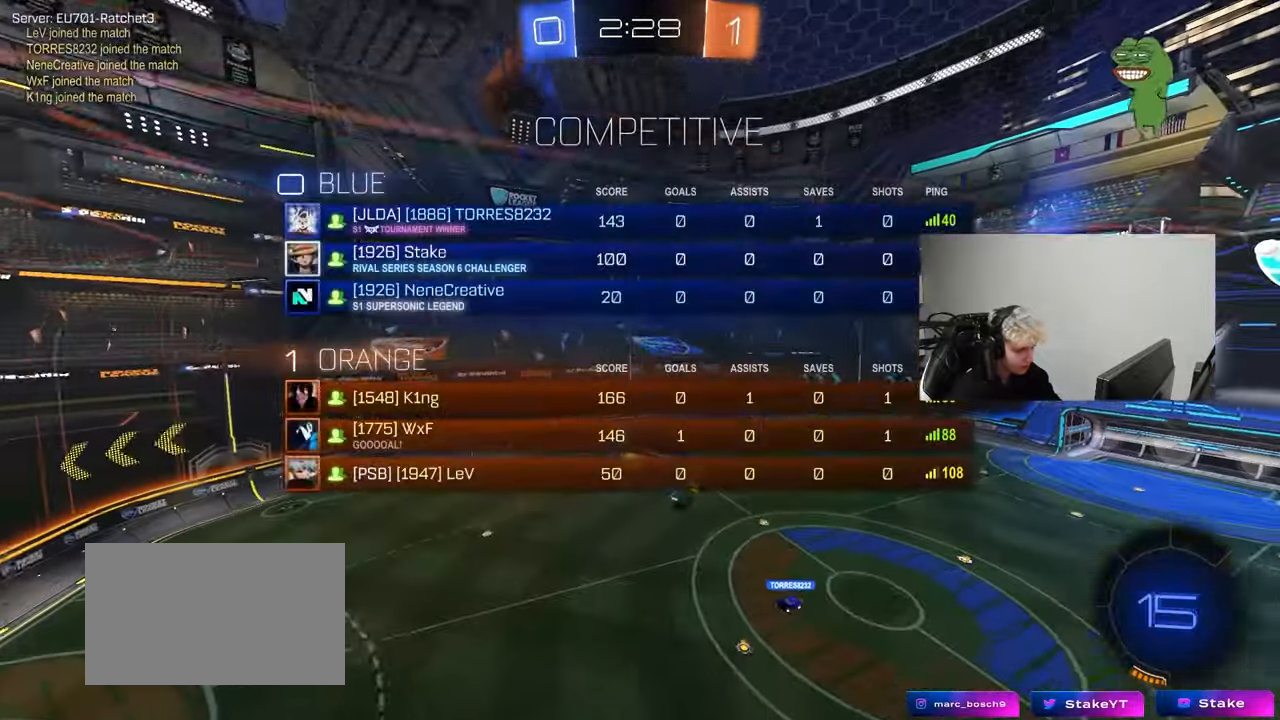
{"keys": ["tab"], "mouse": [], "mouse_move": "still", "events": [[100, "d", "up"], [283, "s", "down"], [283, "space", "down"], [417, "s", "up"], [467, "space", "up"]]}
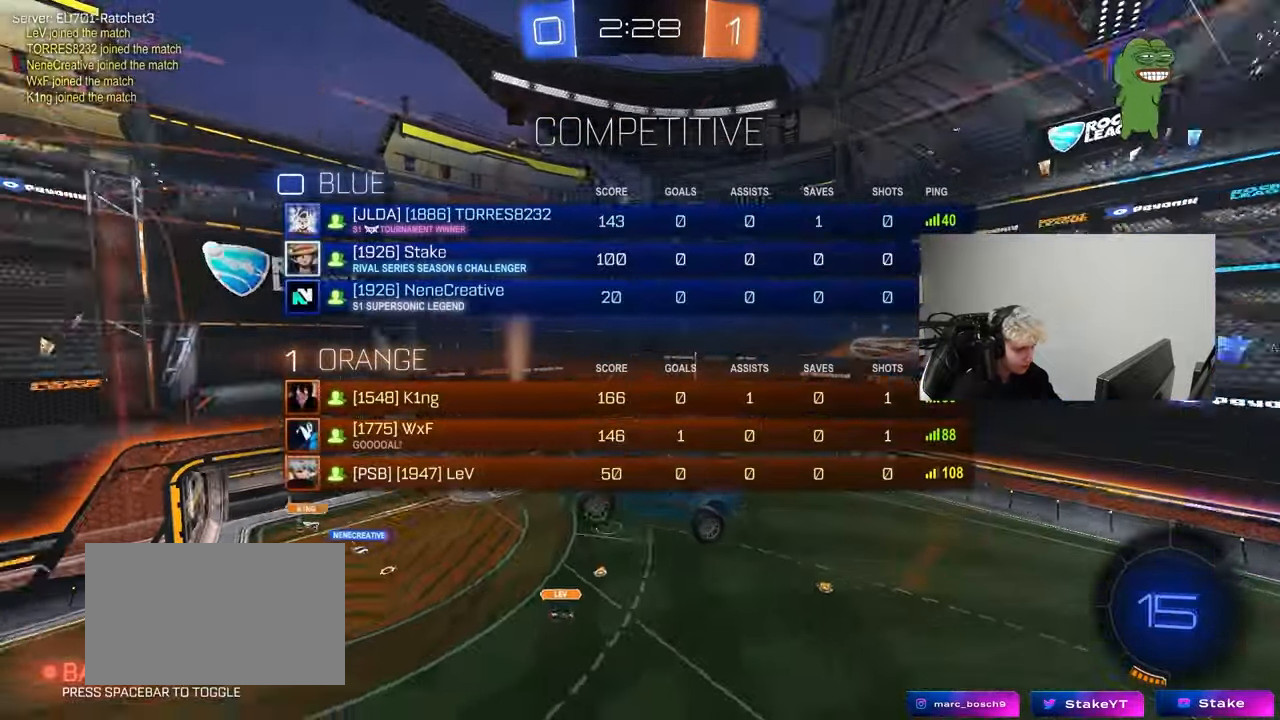
{"keys": ["space", "tab"], "mouse": [], "mouse_move": "still", "events": [[167, "a", "down"], [300, "a", "up"], [350, "space", "down"]]}
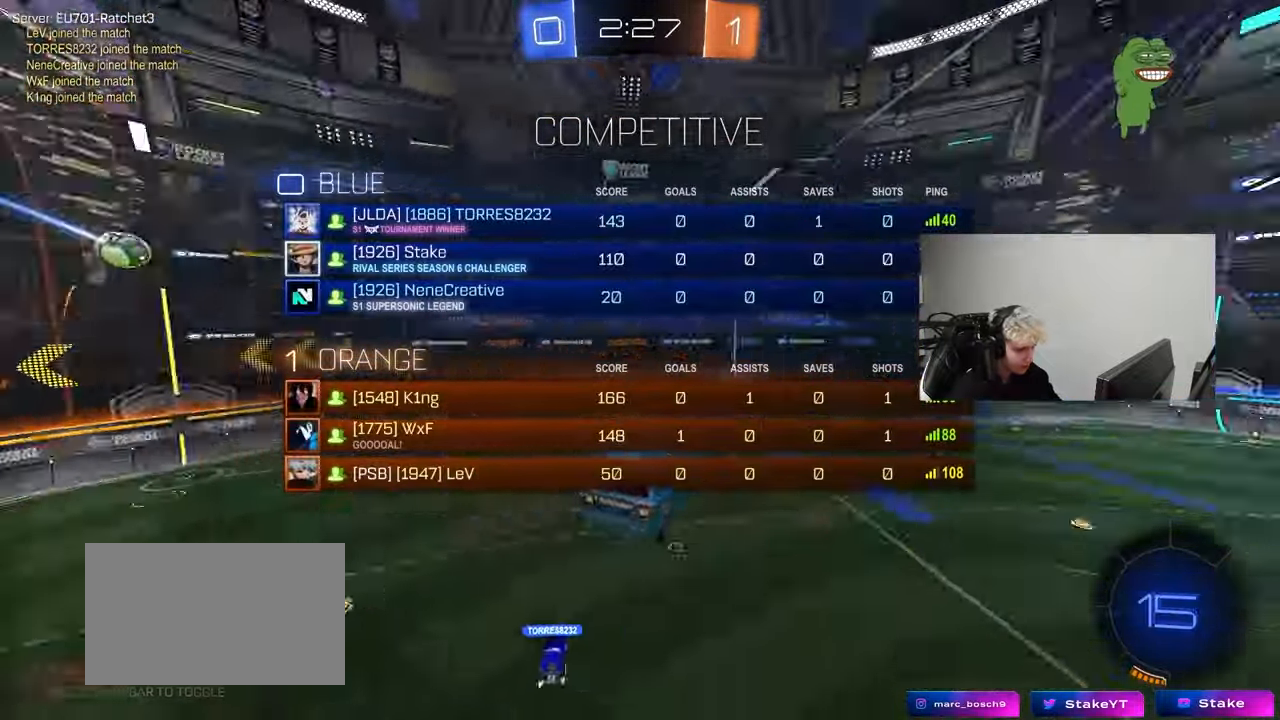
{"keys": ["tab"], "mouse": [], "mouse_move": "still", "events": [[33, "mouse_left", "down"], [33, "space", "up"], [167, "mouse_left", "up"], [217, "space", "down"], [417, "space", "up"]]}
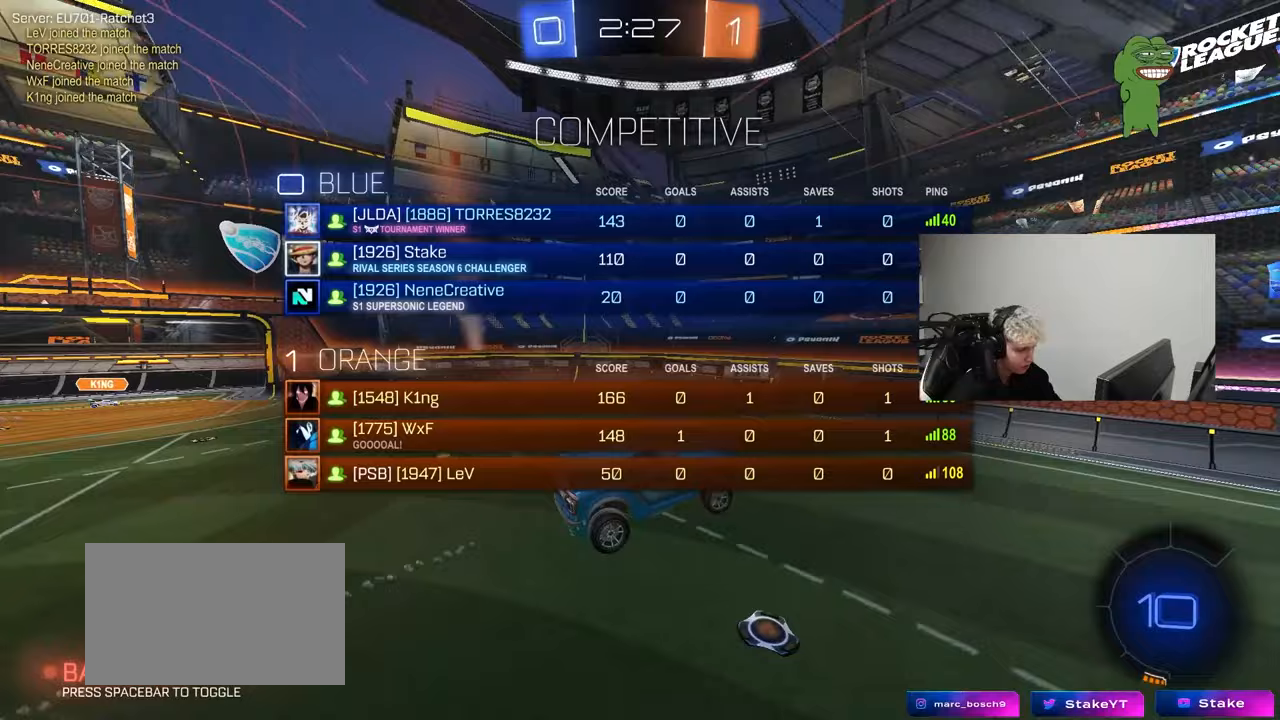
{"keys": ["d", "w"], "mouse": [], "mouse_move": "still", "events": [[150, "d", "down"], [150, "mouse_left", "down"], [150, "w", "down"], [183, "space", "down"], [183, "tab", "up"], [233, "d", "up"], [383, "space", "up"], [467, "d", "down"], [467, "mouse_left", "up"]]}
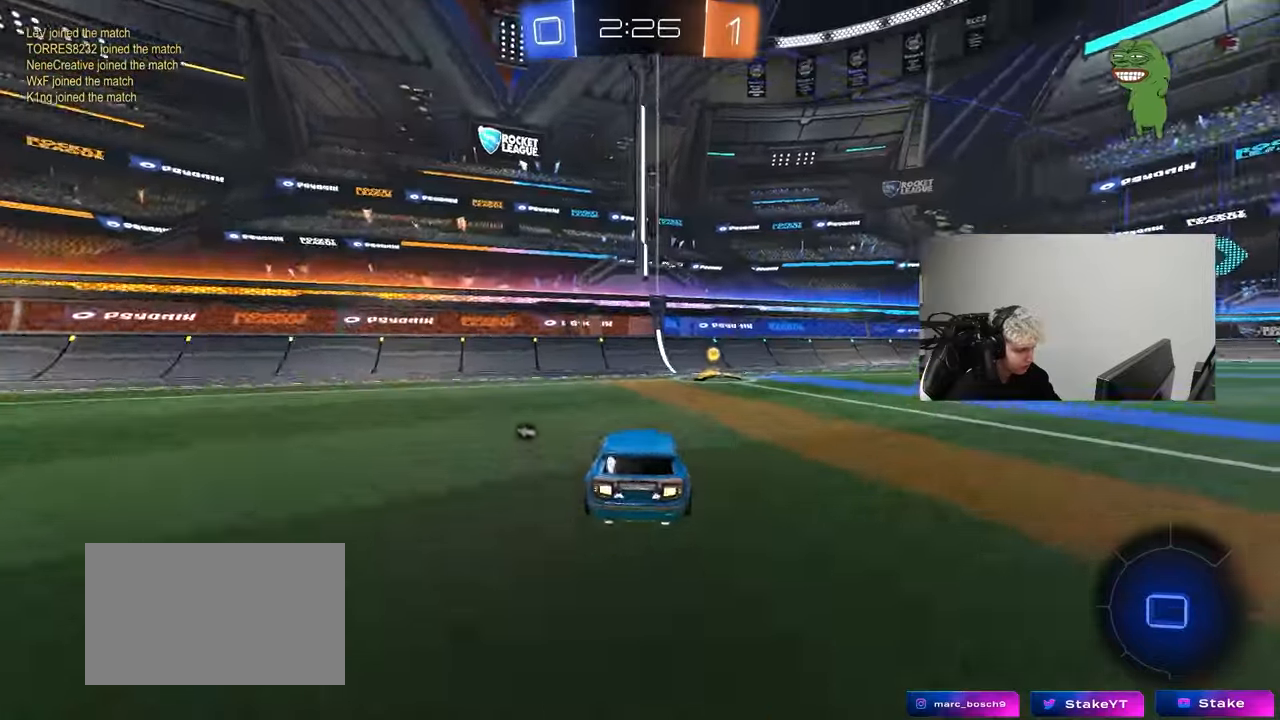
{"keys": ["d", "w"], "mouse": ["left"], "mouse_move": "still", "events": [[17, "space", "down"], [117, "d", "up"], [117, "mouse_left", "down"], [200, "d", "down"], [200, "space", "up"], [350, "shift", "down"], [483, "shift", "up"]]}
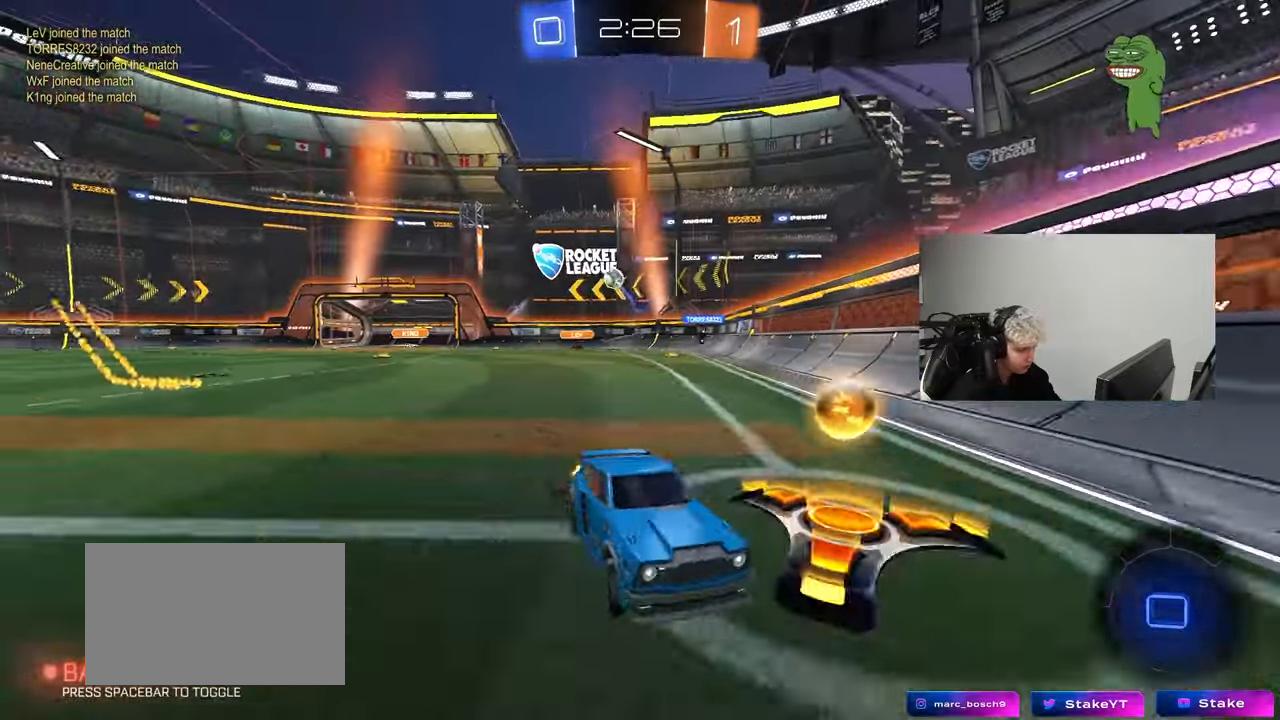
{"keys": ["d", "shift", "w"], "mouse": [], "mouse_move": "still", "events": [[83, "d", "up"], [83, "mouse_left", "up"], [183, "d", "down"], [217, "shift", "down"], [317, "shift", "up"], [450, "shift", "down"]]}
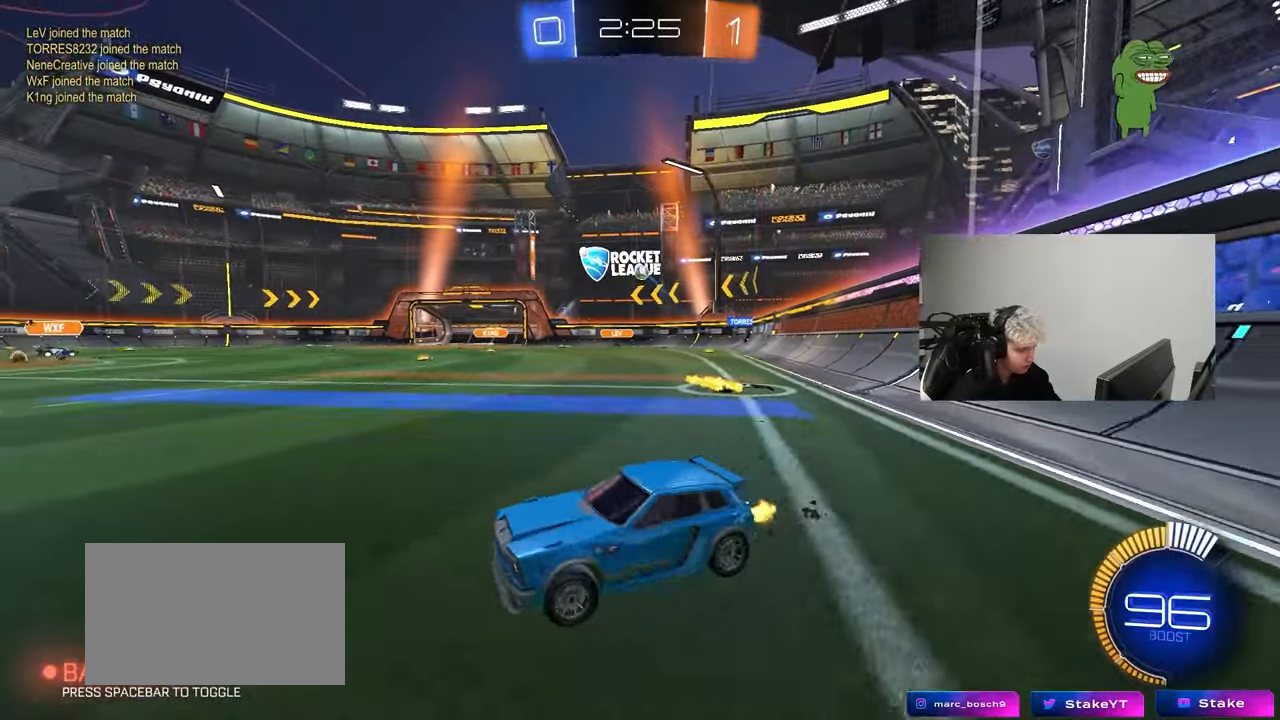
{"keys": ["d", "shift", "w"], "mouse": [], "mouse_move": "still", "events": [[50, "shift", "up"], [433, "shift", "down"]]}
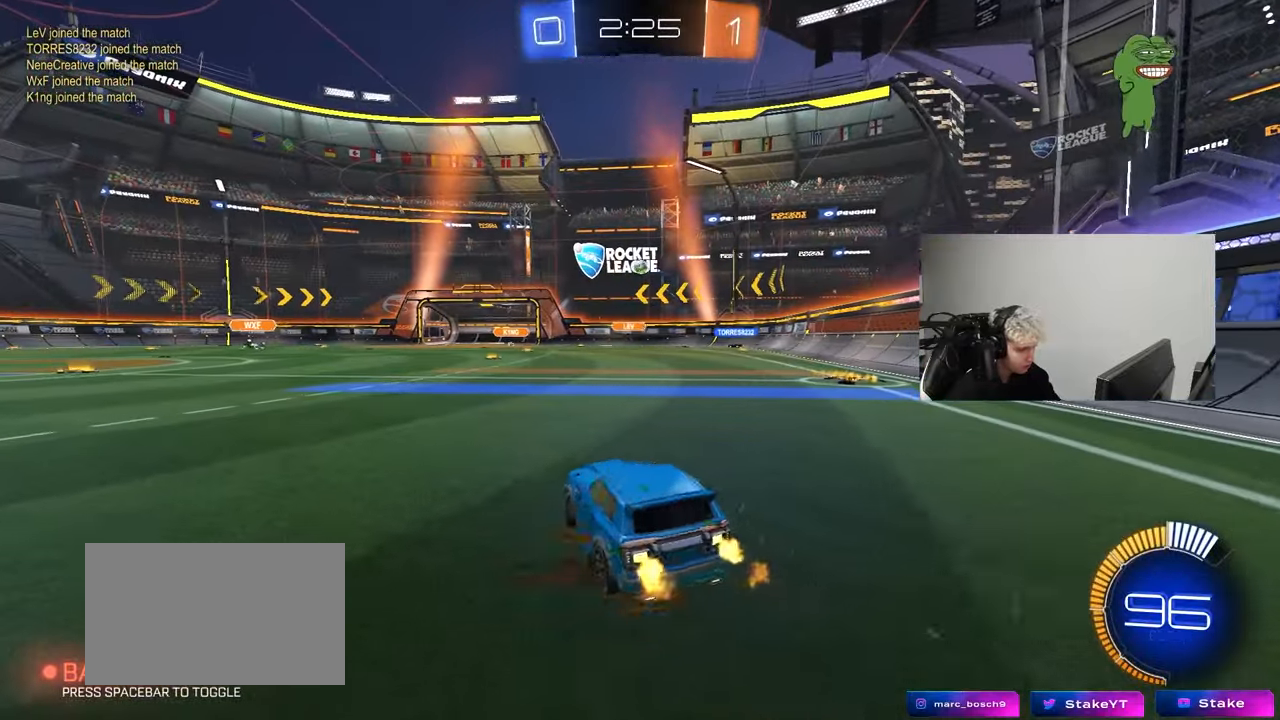
{"keys": ["d"], "mouse": [], "mouse_move": "still", "events": [[17, "shift", "up"], [250, "d", "up"], [450, "d", "down"], [483, "w", "up"]]}
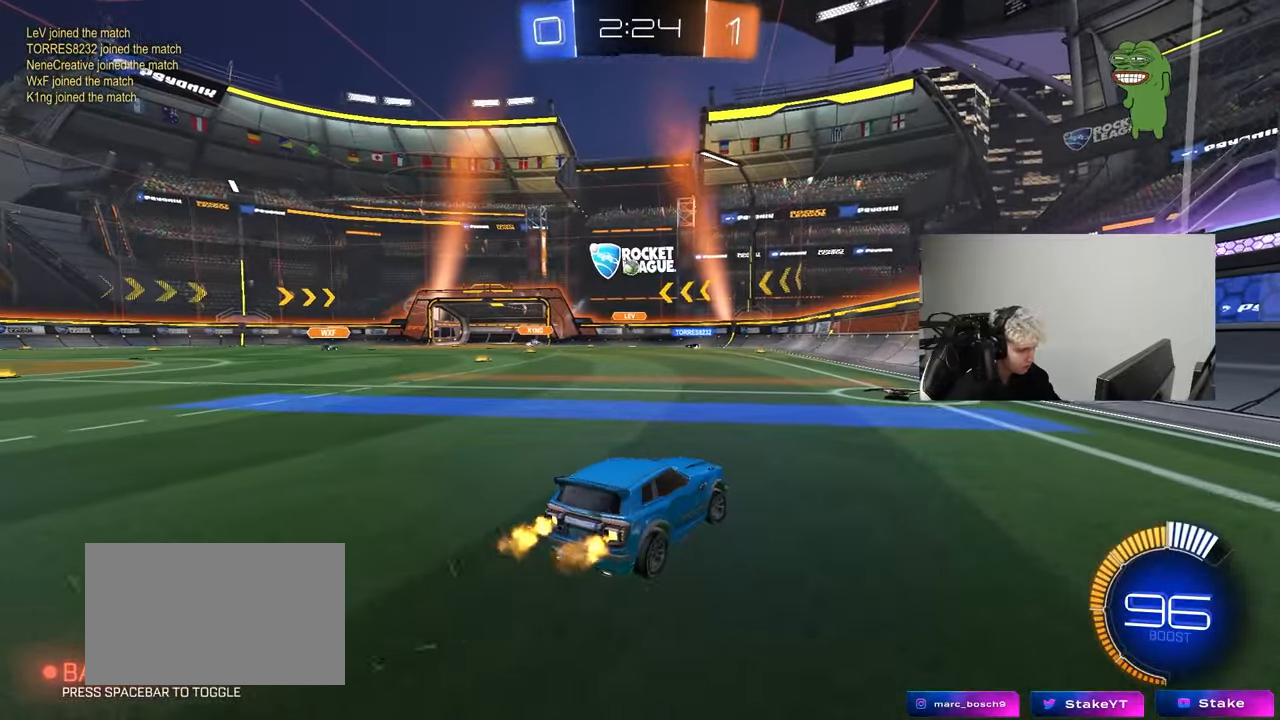
{"keys": ["w"], "mouse": [], "mouse_move": "still", "events": [[133, "w", "down"], [500, "d", "up"]]}
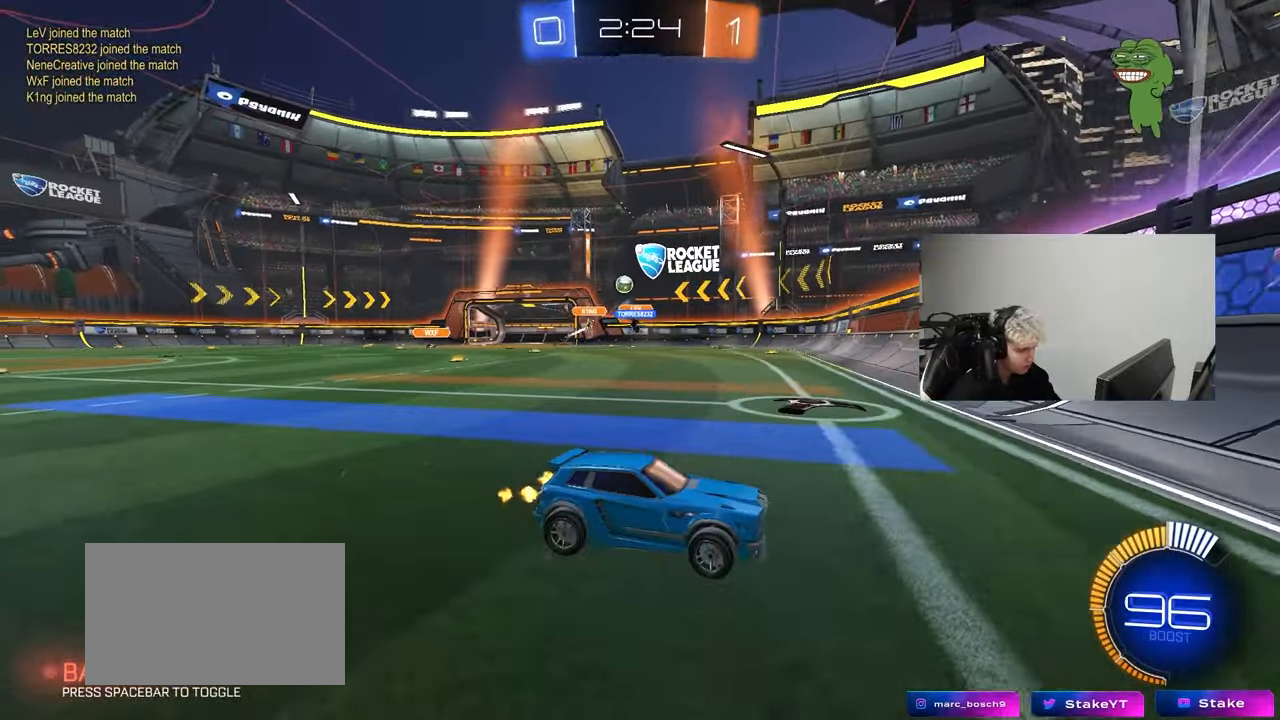
{"keys": ["a", "w"], "mouse": [], "mouse_move": "still", "events": [[150, "d", "down"], [333, "shift", "down"], [433, "d", "up"], [433, "shift", "up"], [467, "a", "down"]]}
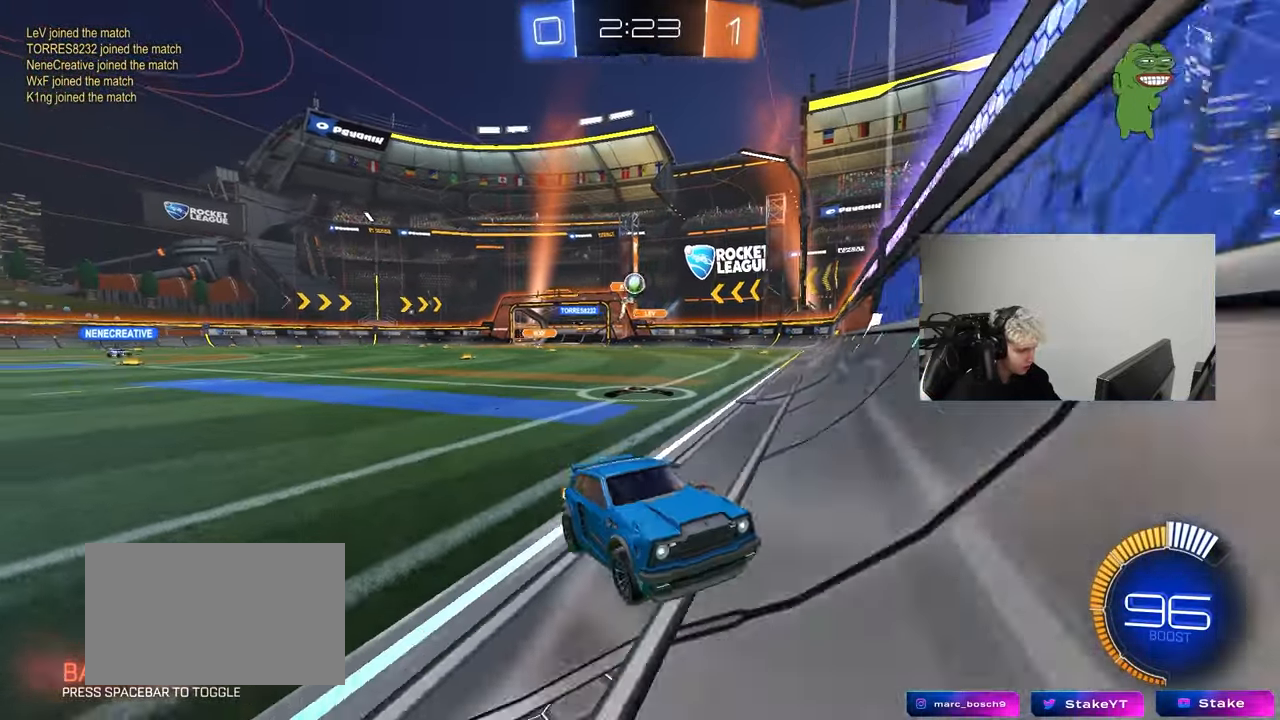
{"keys": ["a"], "mouse": [], "mouse_move": "still", "events": [[200, "s", "down"], [200, "w", "up"], [400, "s", "up"]]}